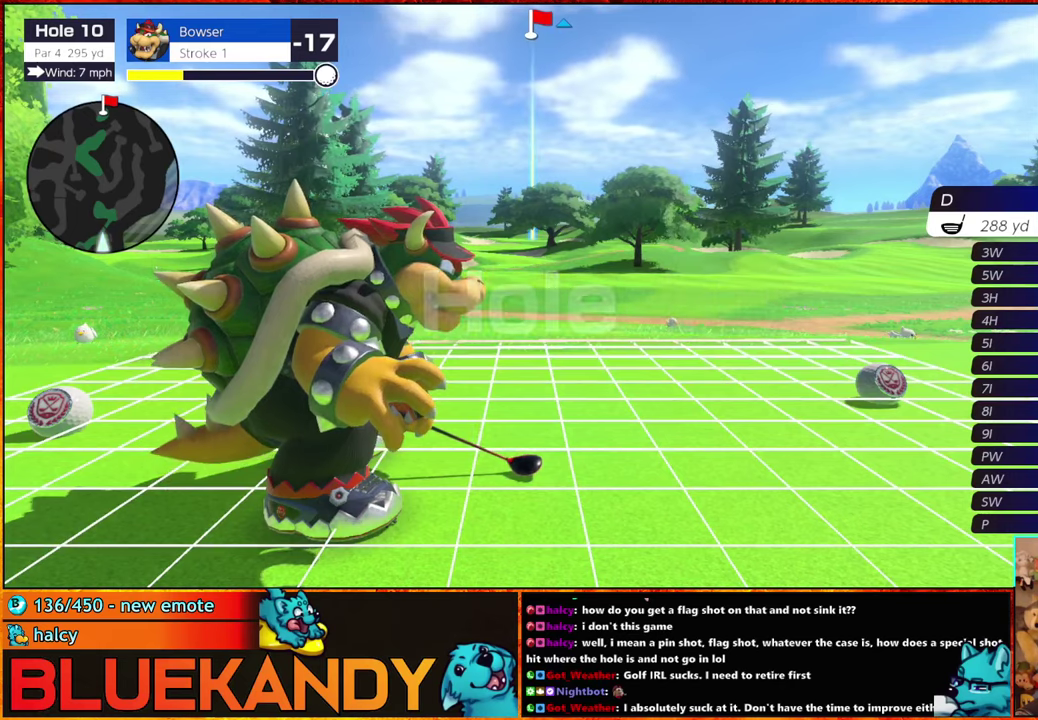
Gameplay with a controller (Nintendo layout); each line is a JSON object with the inputs held at the frame after it. "events" lists button and stick changes between this image and that frame as [ms after this image, input, new state], when the widget could be followed in between. Not read: L3 R3.
{"buttons": [], "left_stick": "center", "right_stick": "center", "events": [[50, "left_stick", "left"], [66, "A", "down"], [166, "A", "up"], [200, "left_stick", "center"]]}
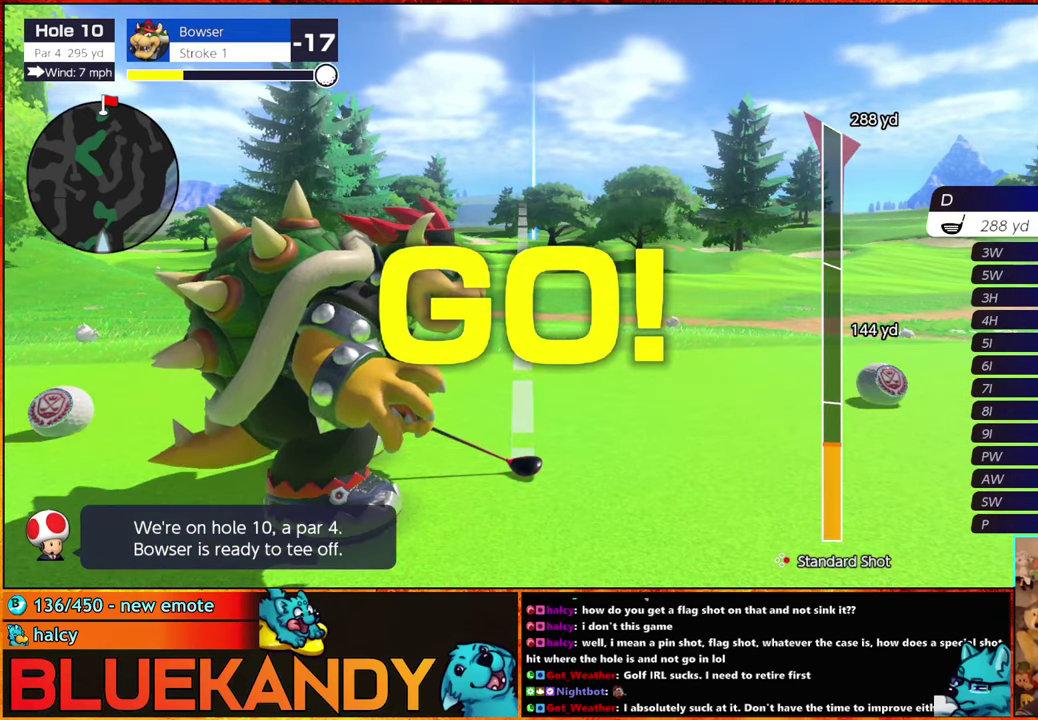
{"buttons": [], "left_stick": "center", "right_stick": "center", "events": []}
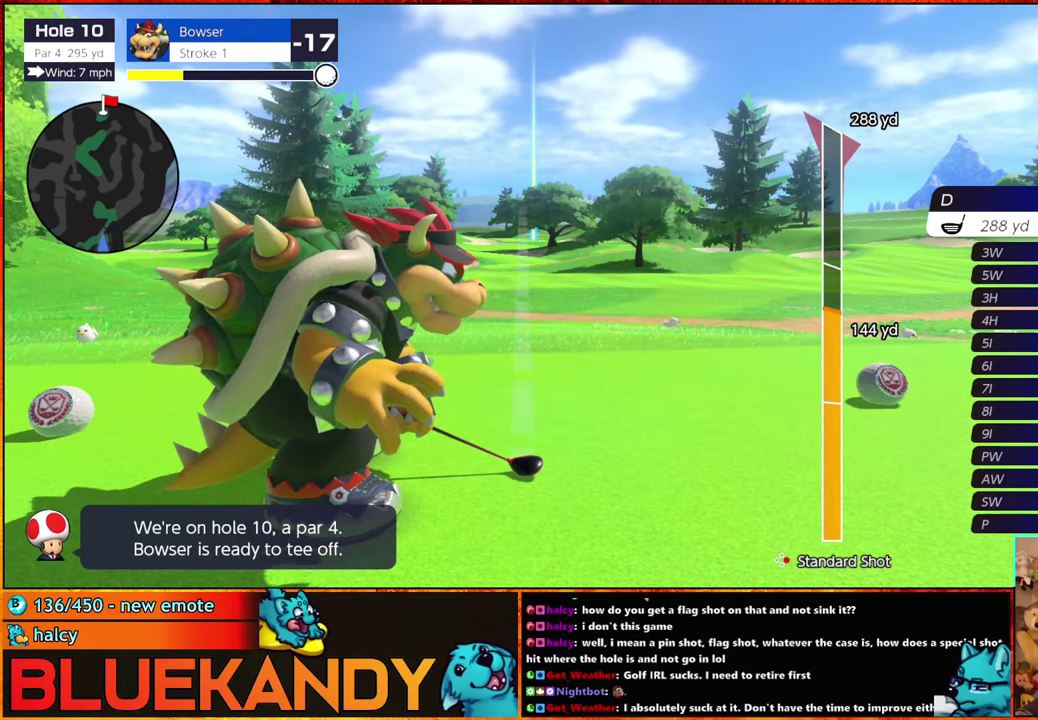
{"buttons": [], "left_stick": "center", "right_stick": "center", "events": []}
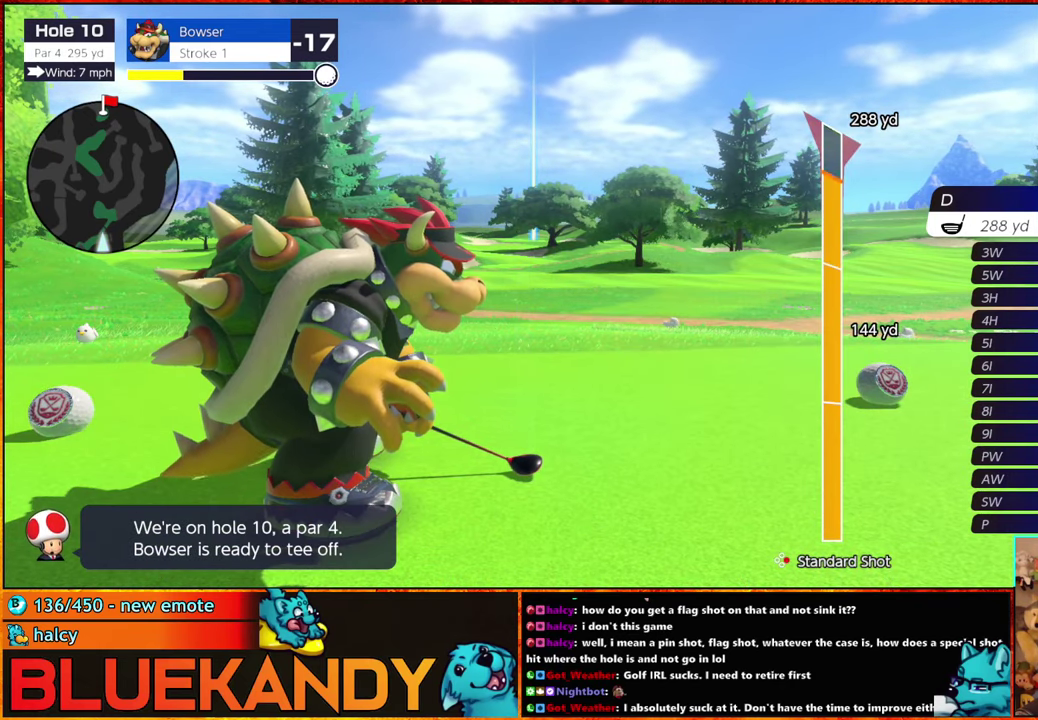
{"buttons": ["B"], "left_stick": "up", "right_stick": "center", "events": [[50, "B", "down"], [200, "left_stick", "up"]]}
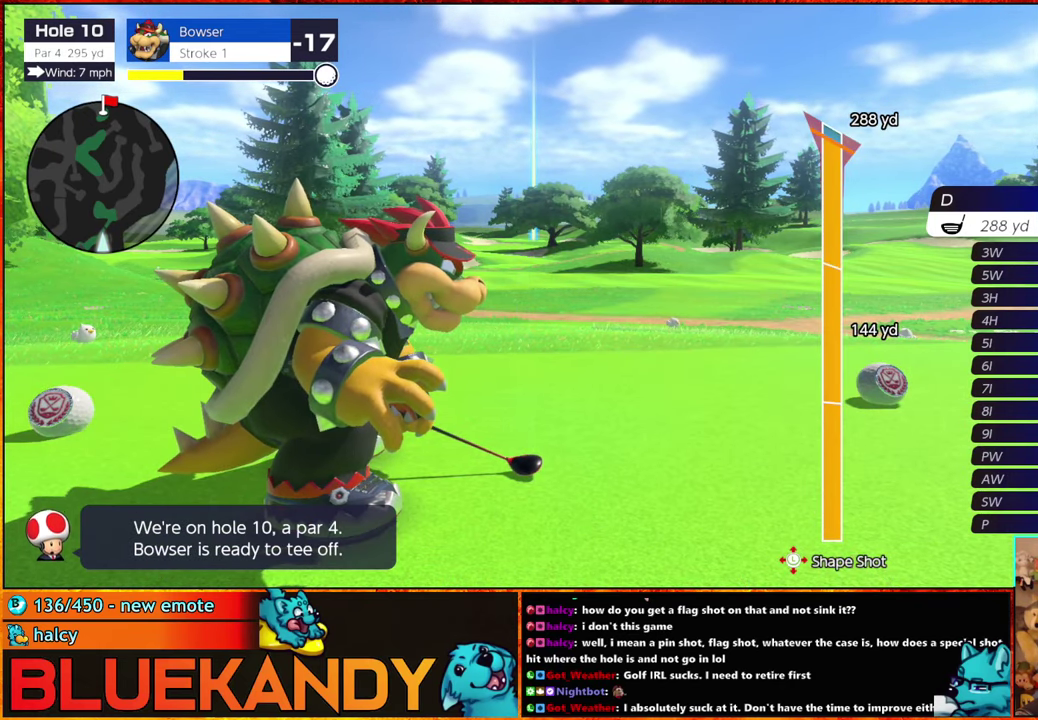
{"buttons": ["B"], "left_stick": "center", "right_stick": "center", "events": [[433, "left_stick", "center"]]}
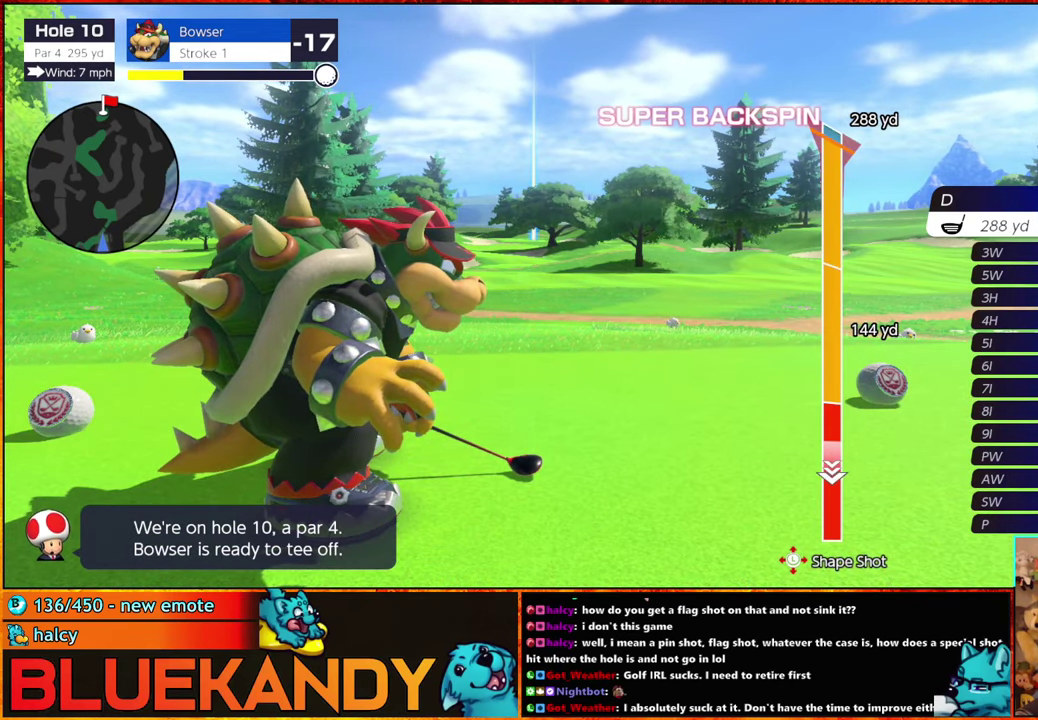
{"buttons": ["B"], "left_stick": "center", "right_stick": "center", "events": [[166, "left_stick", "down"], [283, "left_stick", "center"]]}
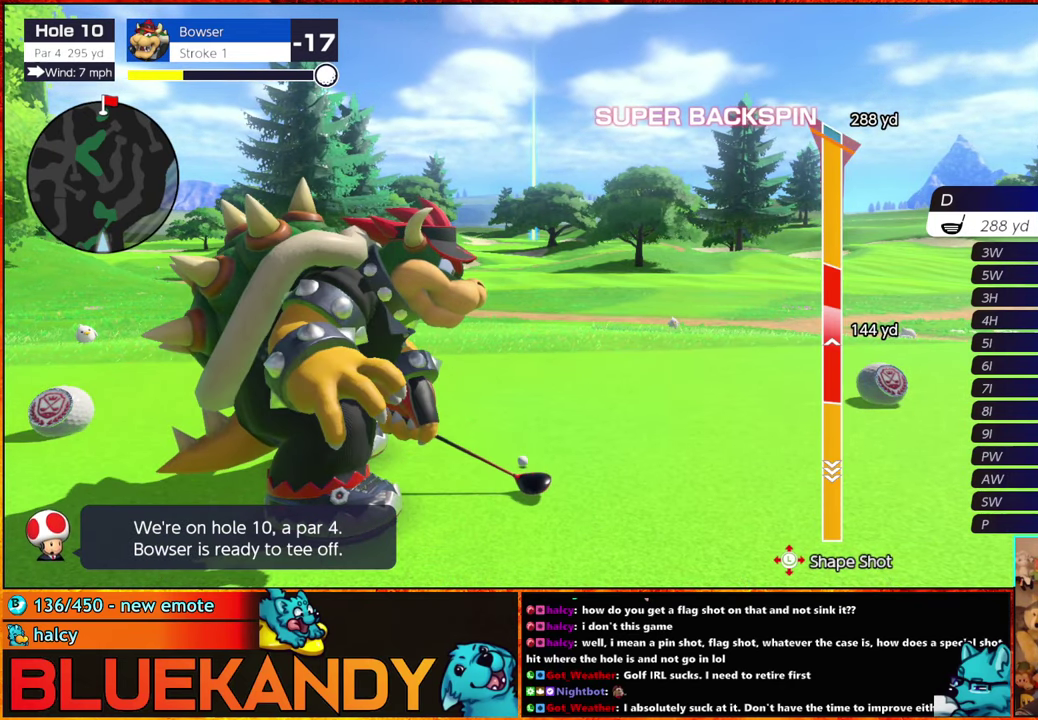
{"buttons": ["B"], "left_stick": "down", "right_stick": "center", "events": [[133, "left_stick", "down"]]}
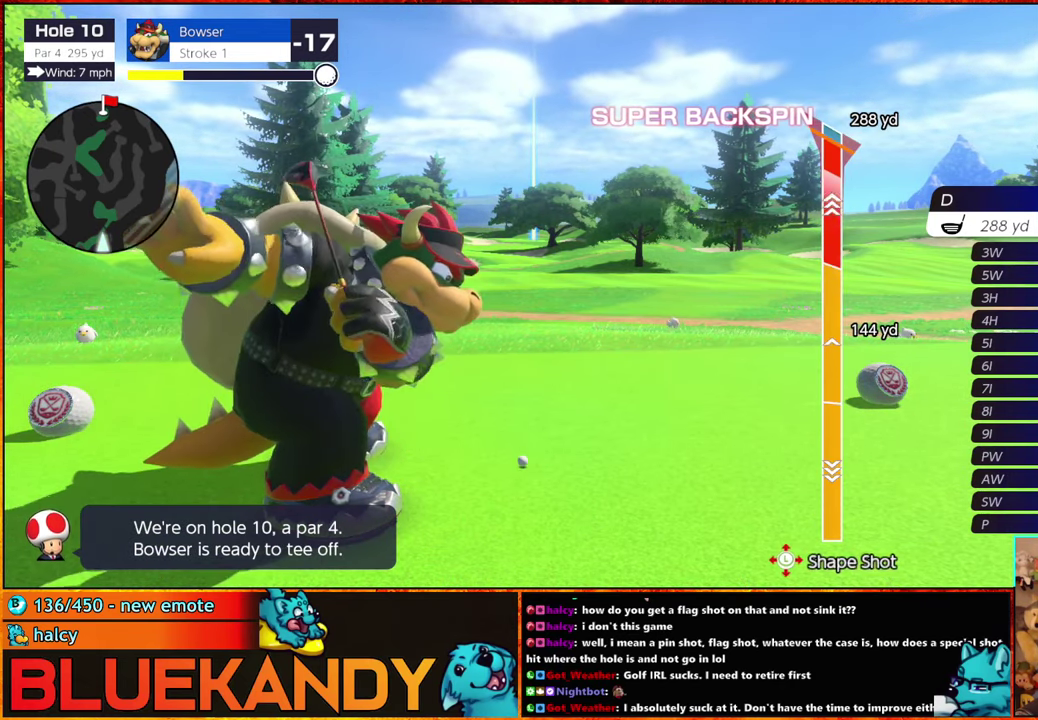
{"buttons": ["B"], "left_stick": "center", "right_stick": "center", "events": [[66, "left_stick", "center"]]}
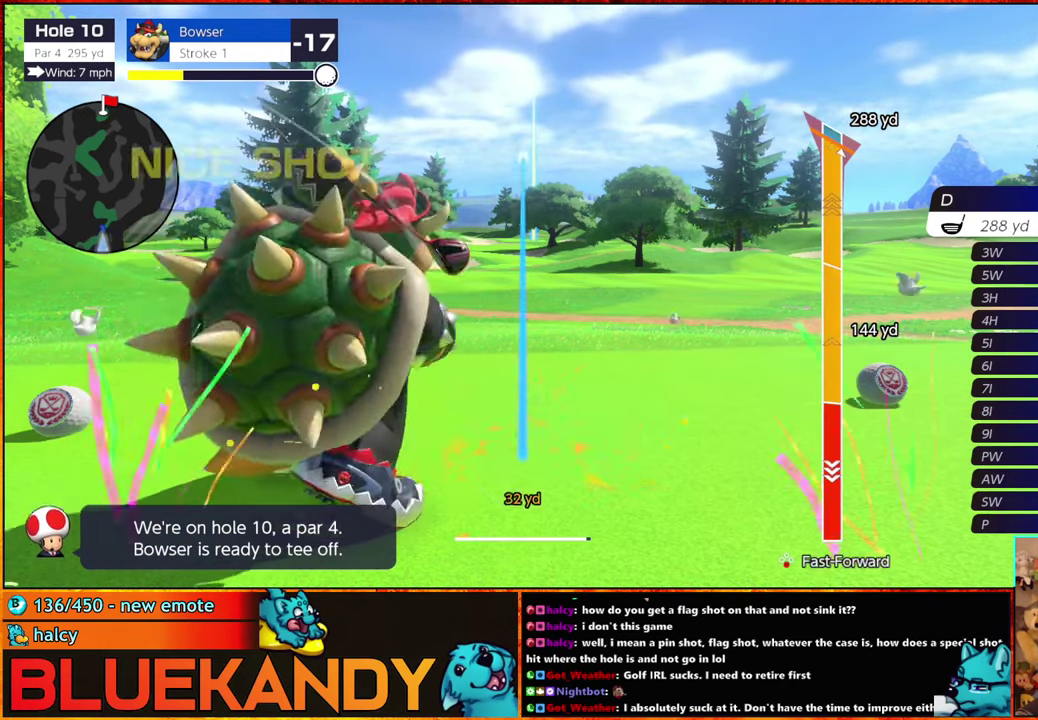
{"buttons": ["B"], "left_stick": "left", "right_stick": "center", "events": [[450, "left_stick", "left"]]}
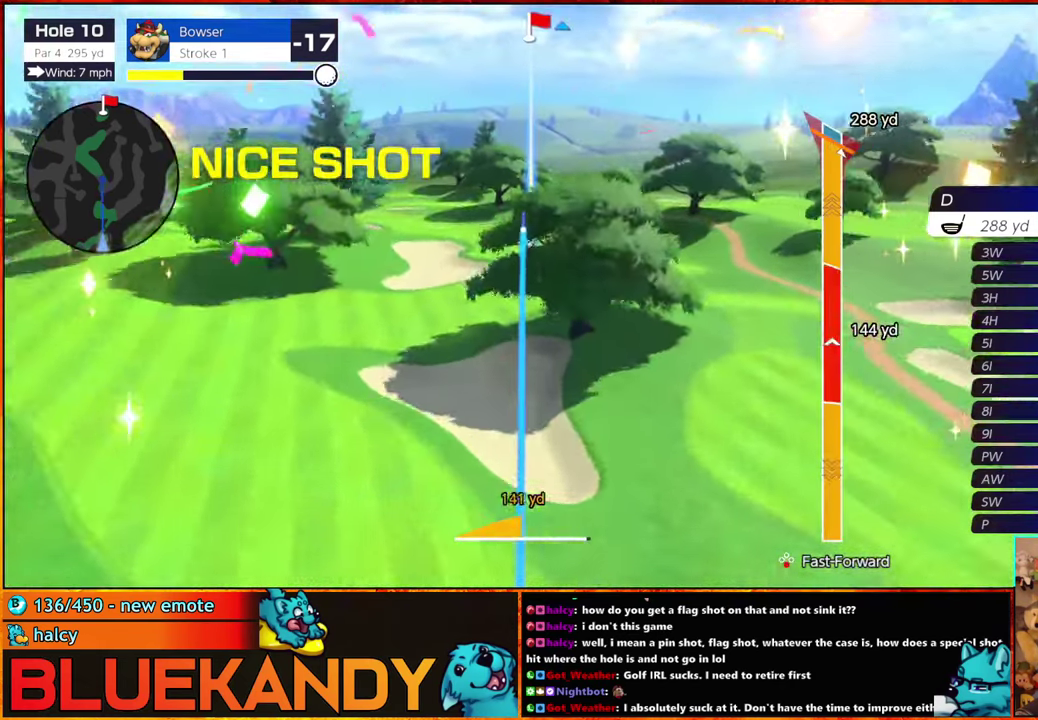
{"buttons": ["B"], "left_stick": "left", "right_stick": "center", "events": []}
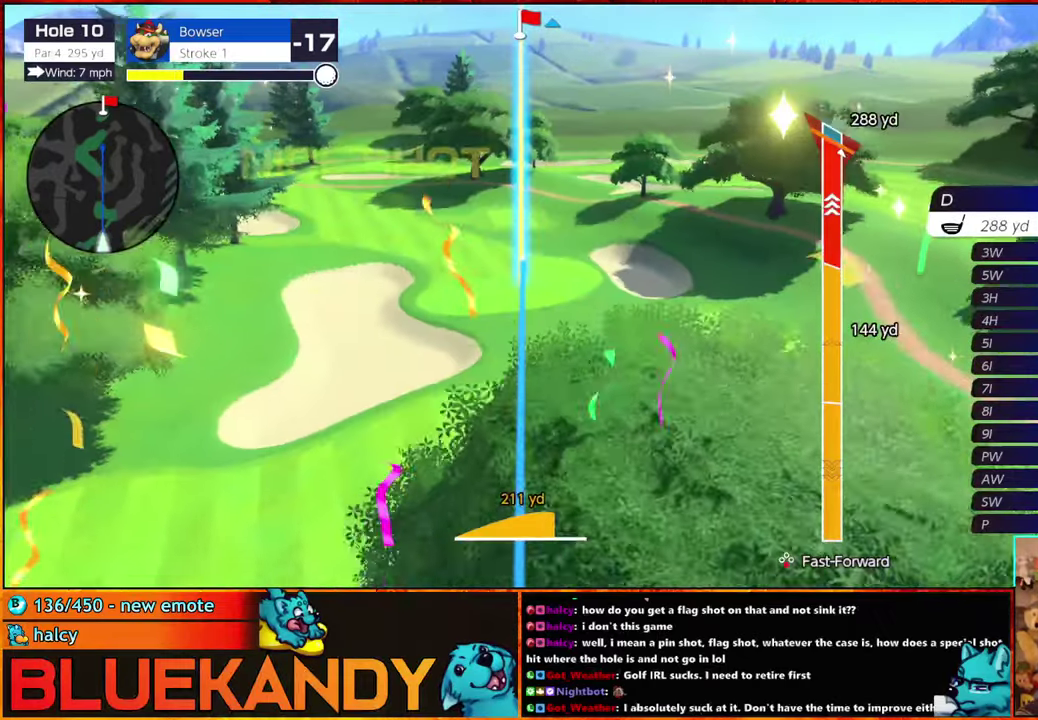
{"buttons": ["B"], "left_stick": "left", "right_stick": "center", "events": []}
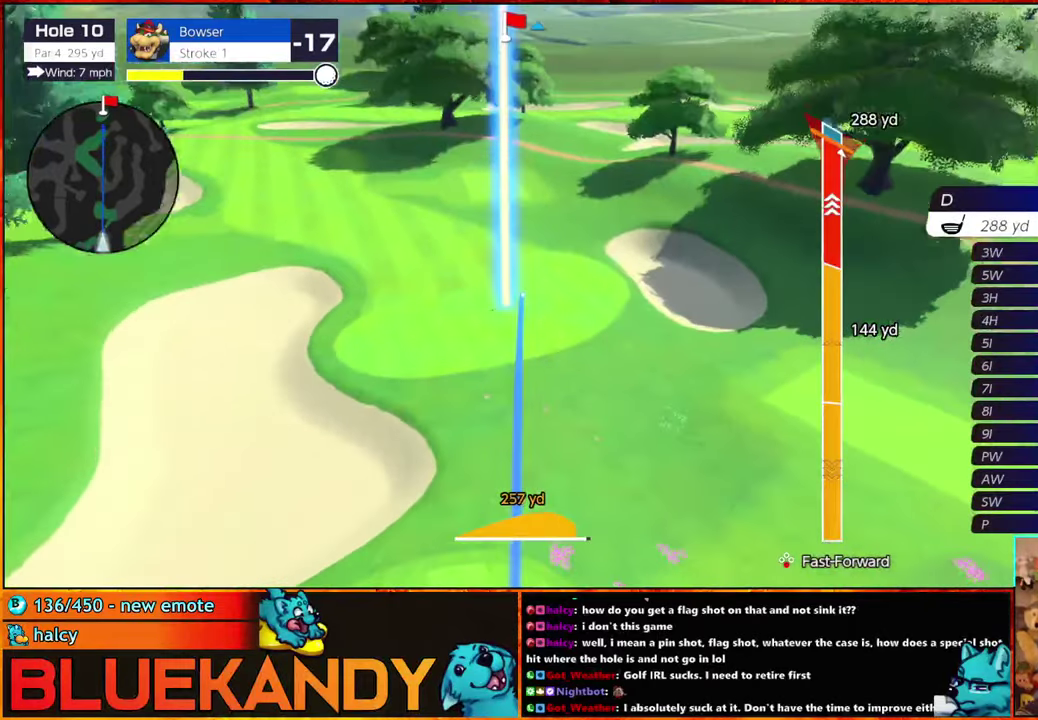
{"buttons": ["B"], "left_stick": "center", "right_stick": "center", "events": [[400, "left_stick", "center"]]}
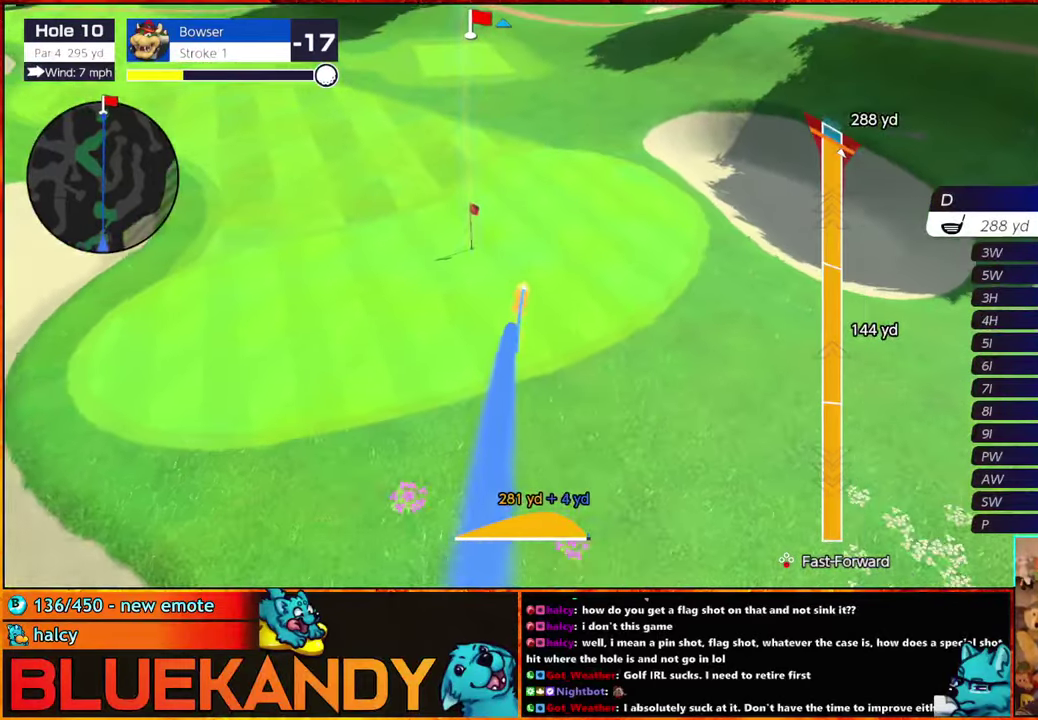
{"buttons": ["B"], "left_stick": "center", "right_stick": "center", "events": []}
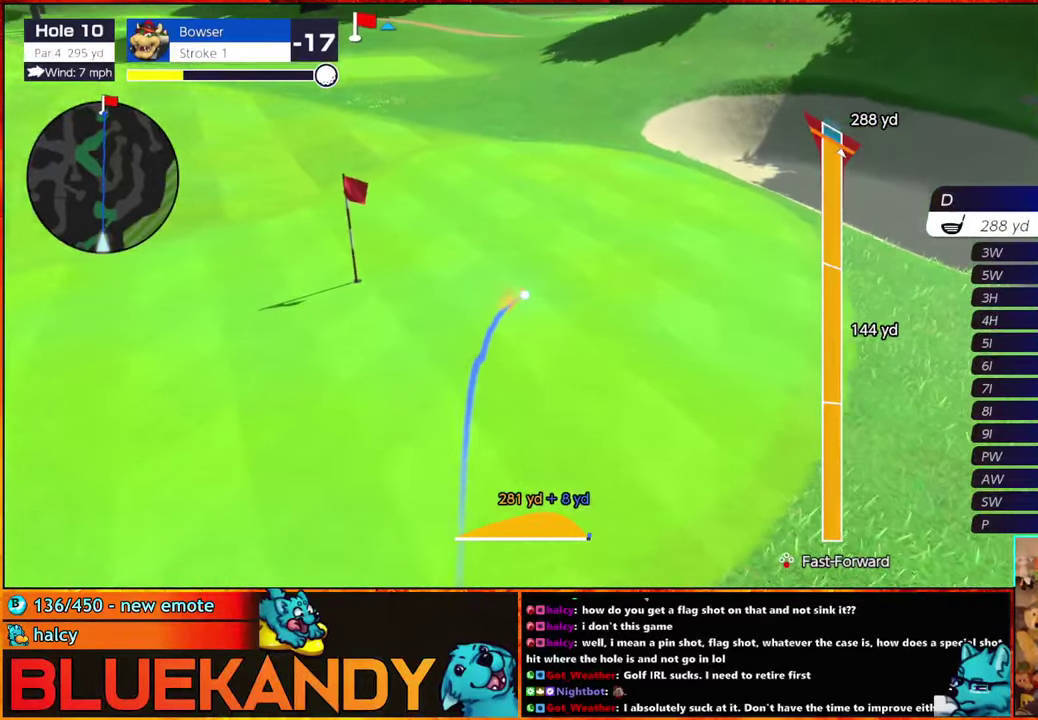
{"buttons": ["B"], "left_stick": "center", "right_stick": "center", "events": []}
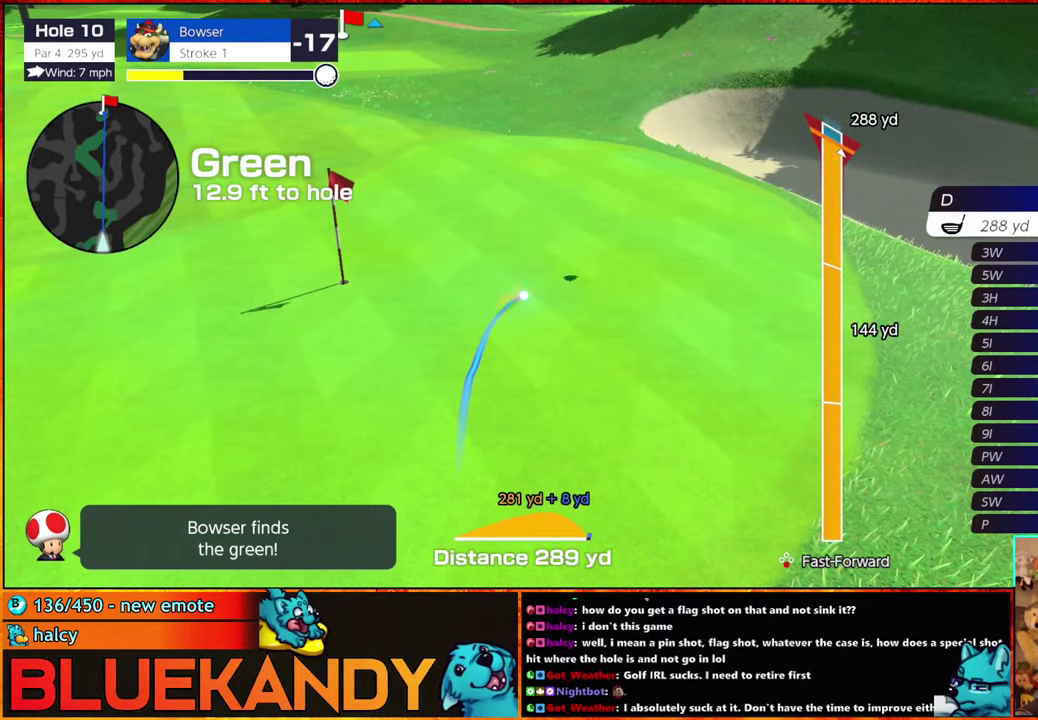
{"buttons": ["B"], "left_stick": "center", "right_stick": "center", "events": []}
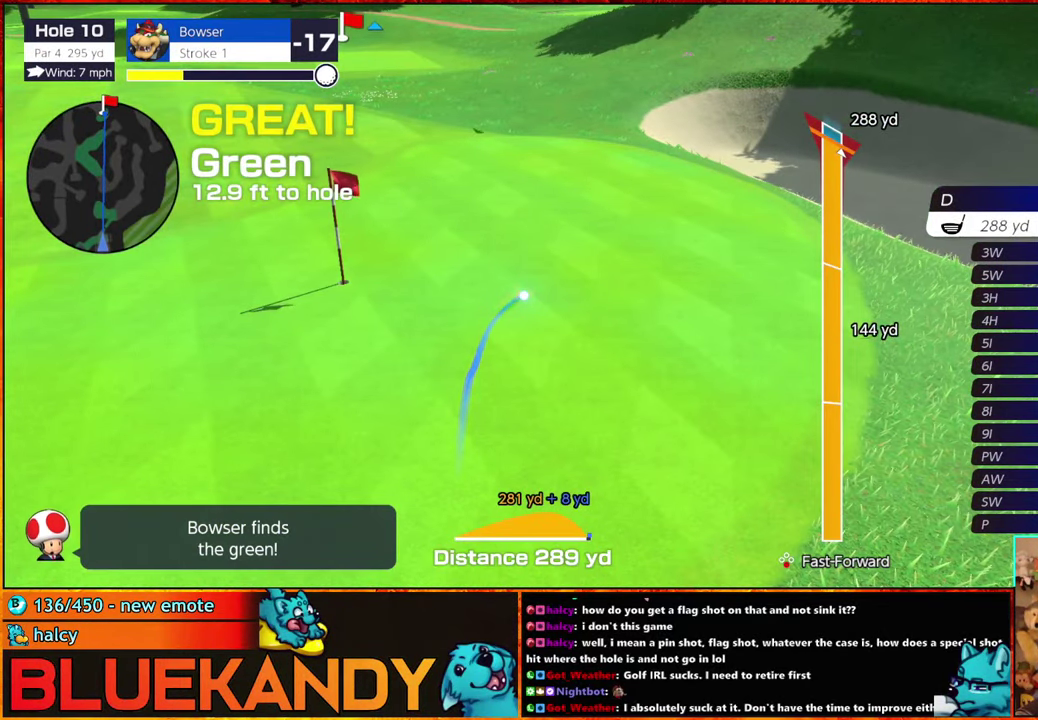
{"buttons": ["B"], "left_stick": "center", "right_stick": "center", "events": []}
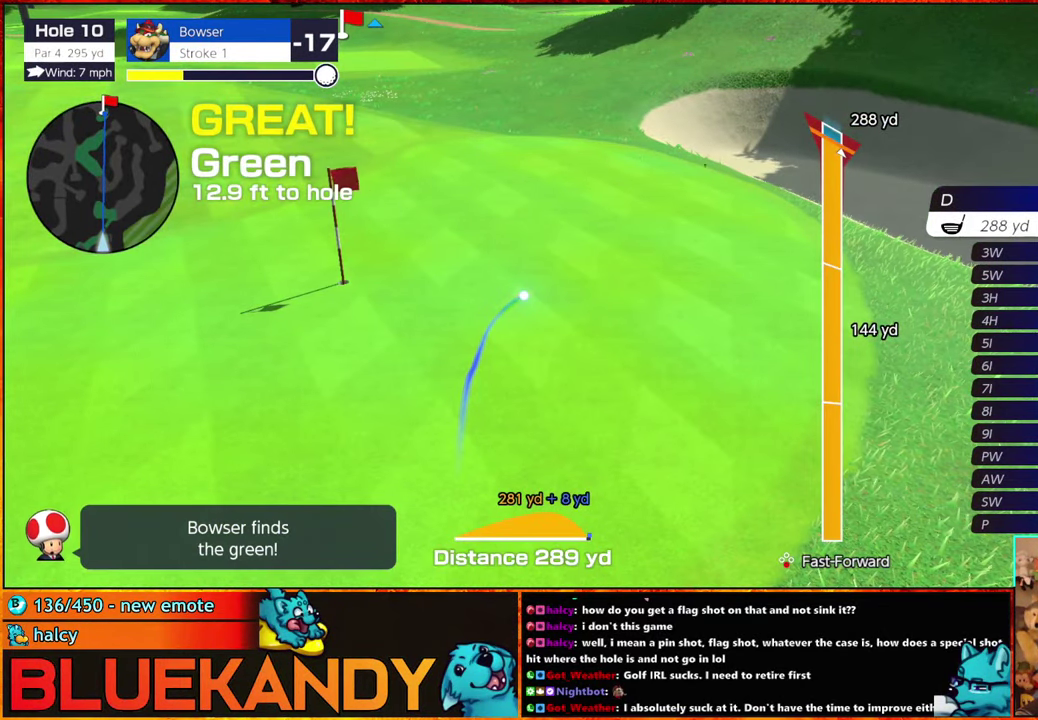
{"buttons": ["B"], "left_stick": "center", "right_stick": "center", "events": []}
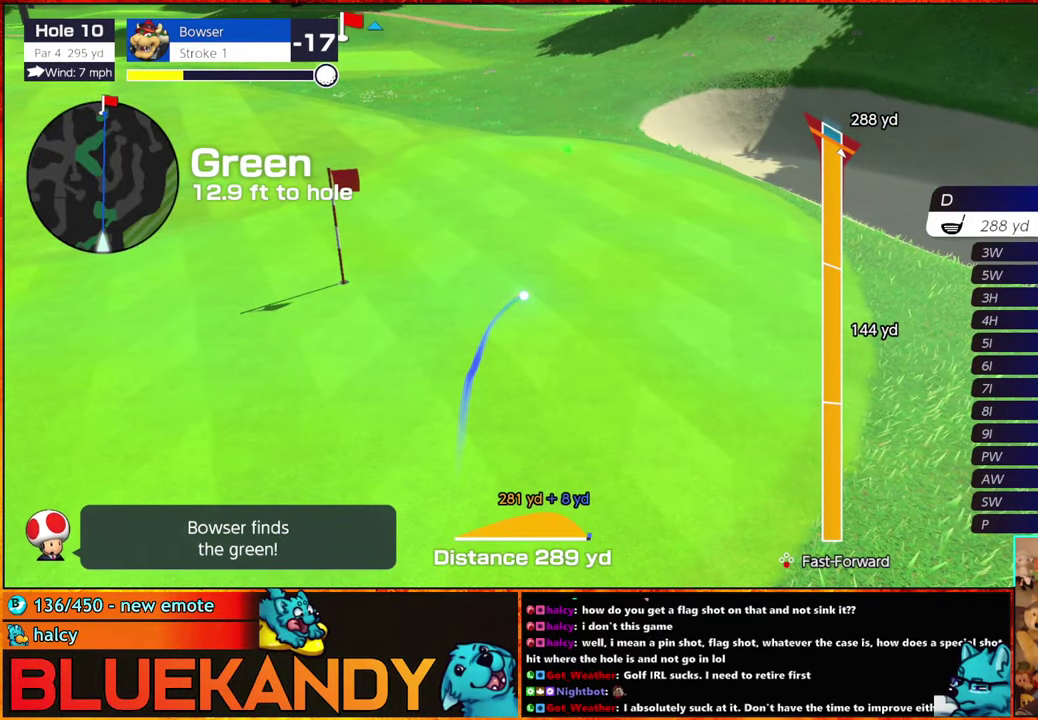
{"buttons": [], "left_stick": "center", "right_stick": "center", "events": [[17, "B", "up"]]}
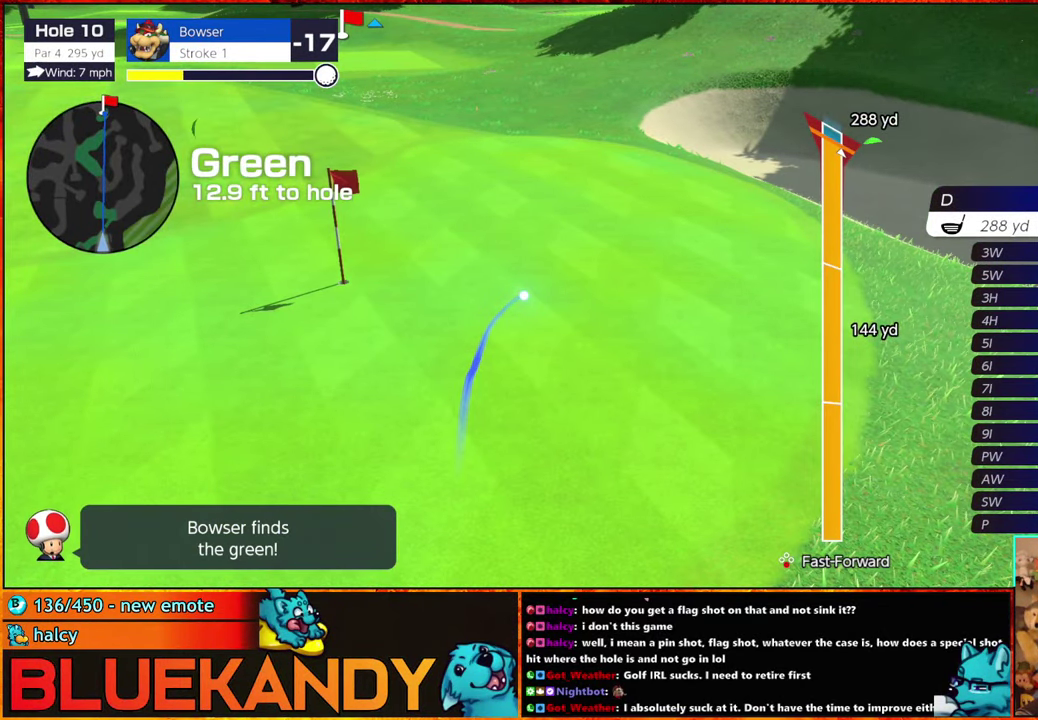
{"buttons": [], "left_stick": "center", "right_stick": "center", "events": []}
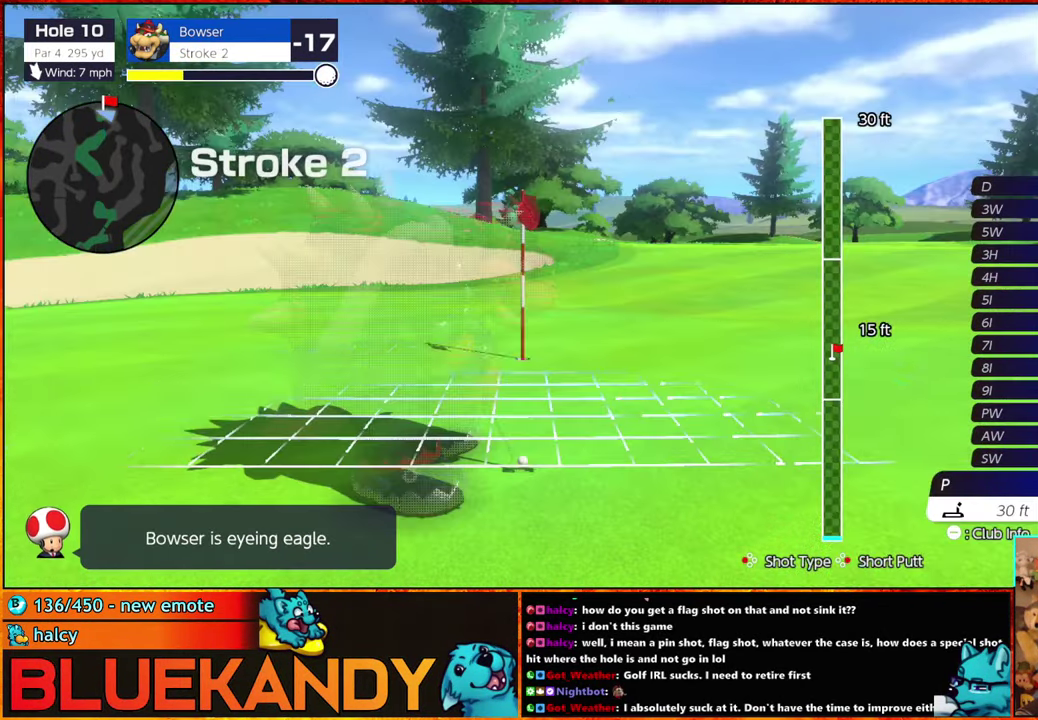
{"buttons": ["A"], "left_stick": "center", "right_stick": "center", "events": [[133, "Y", "down"], [200, "Y", "up"], [250, "Y", "down"], [300, "Y", "up"], [450, "A", "down"]]}
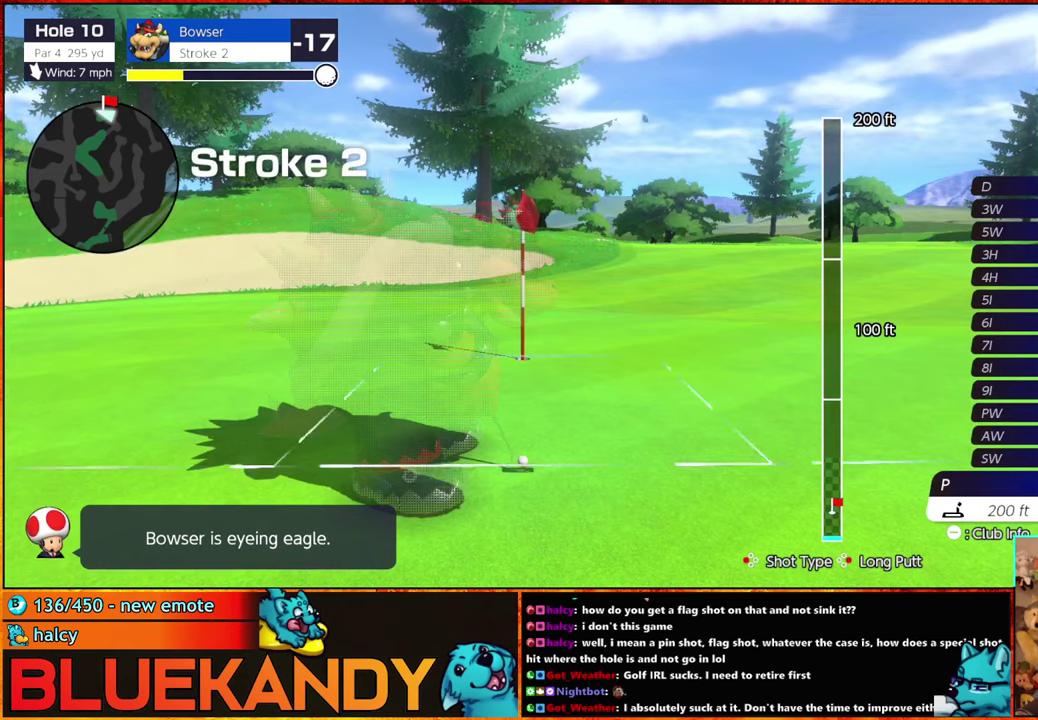
{"buttons": ["B"], "left_stick": "center", "right_stick": "center", "events": [[17, "A", "up"], [100, "A", "down"], [150, "A", "up"], [250, "B", "down"]]}
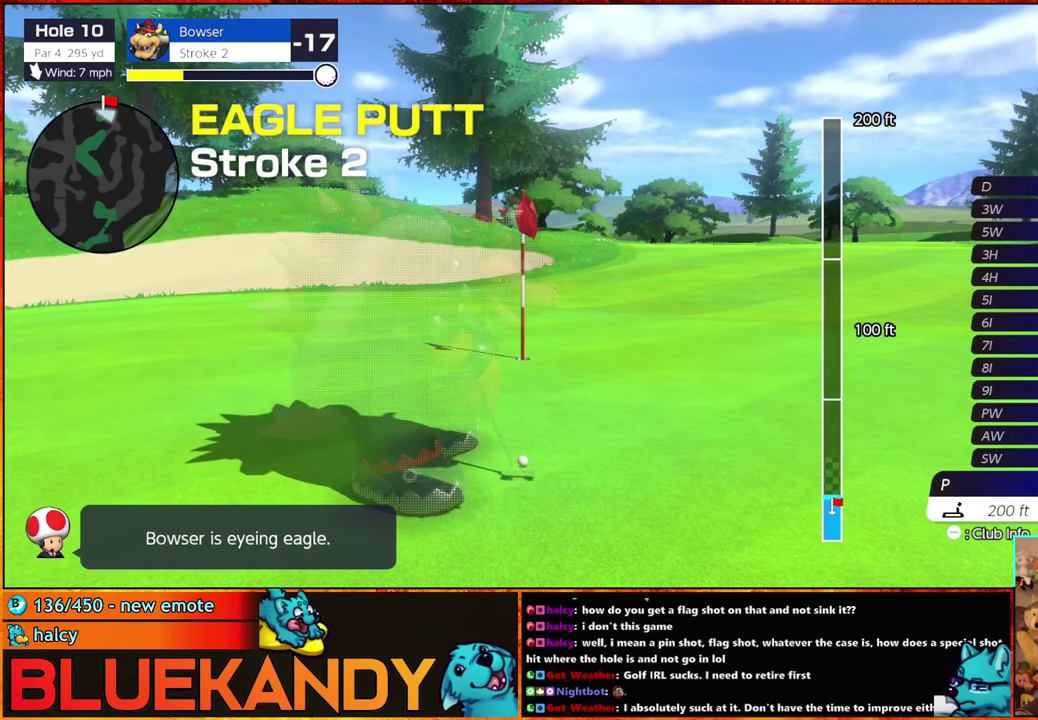
{"buttons": ["B"], "left_stick": "center", "right_stick": "center", "events": []}
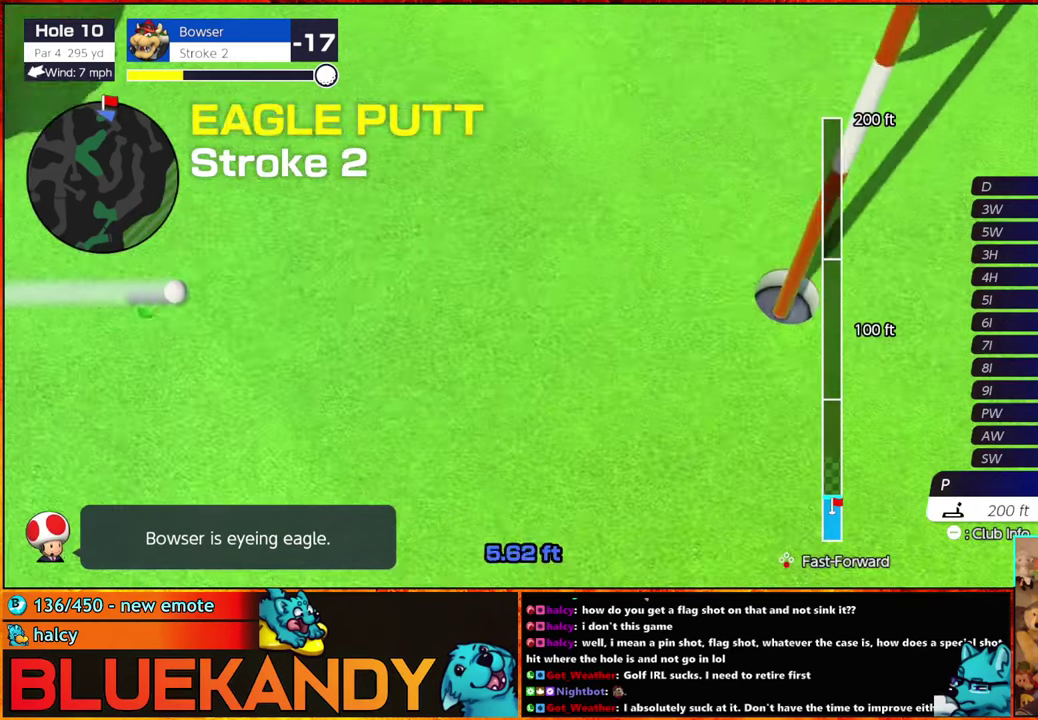
{"buttons": ["B"], "left_stick": "center", "right_stick": "center", "events": []}
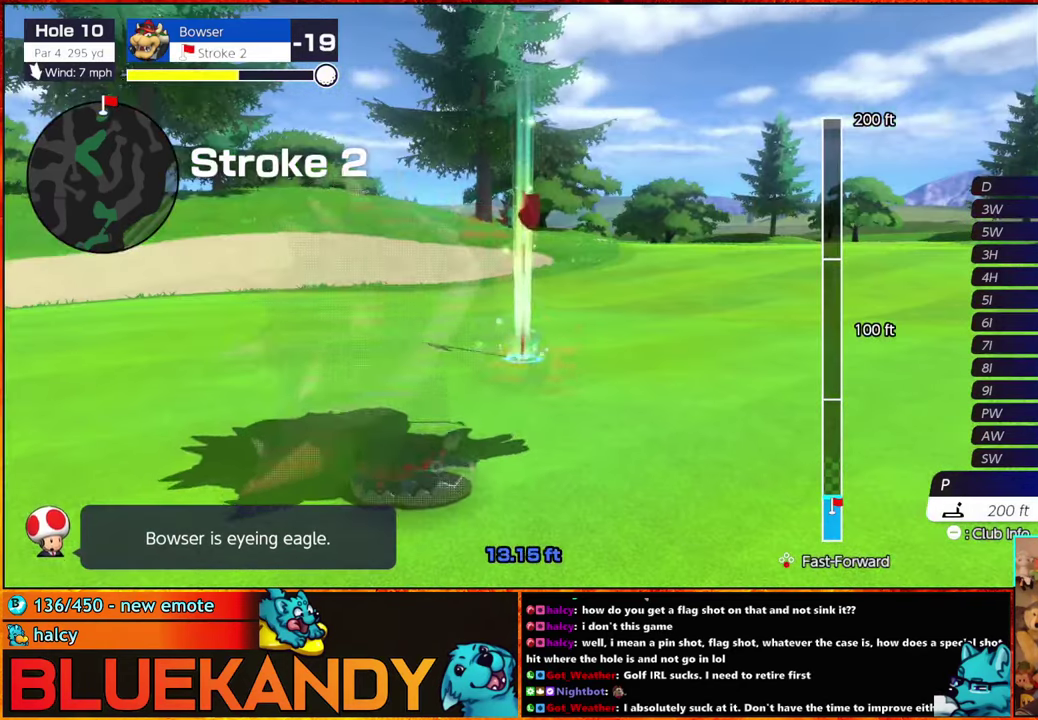
{"buttons": ["B"], "left_stick": "center", "right_stick": "center", "events": []}
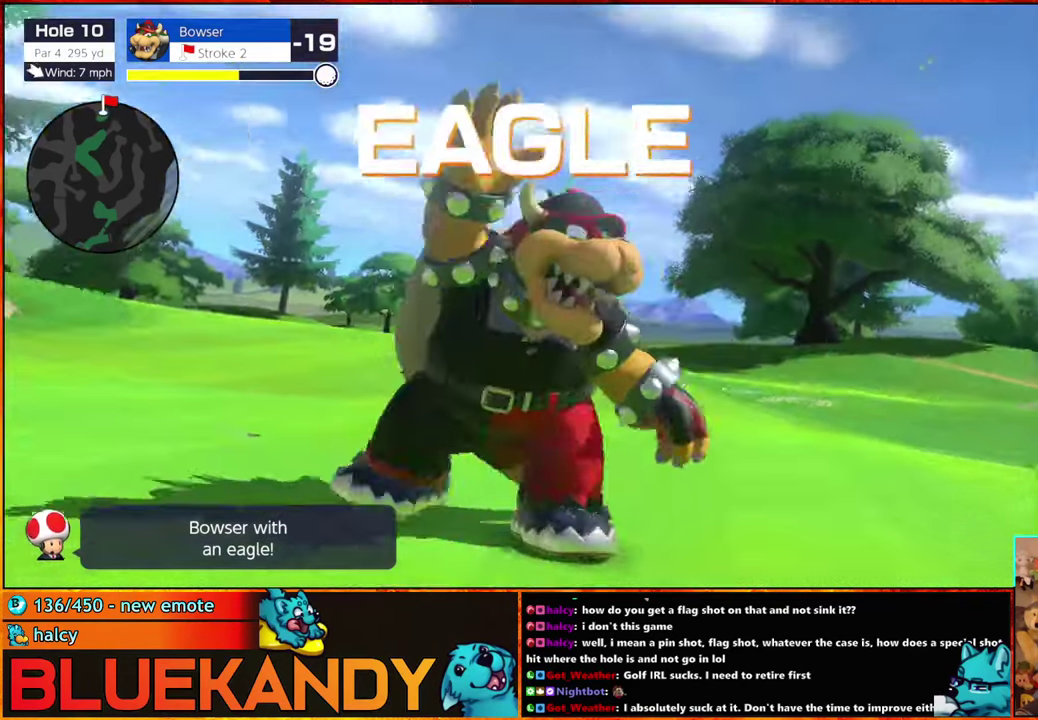
{"buttons": ["B"], "left_stick": "center", "right_stick": "center", "events": []}
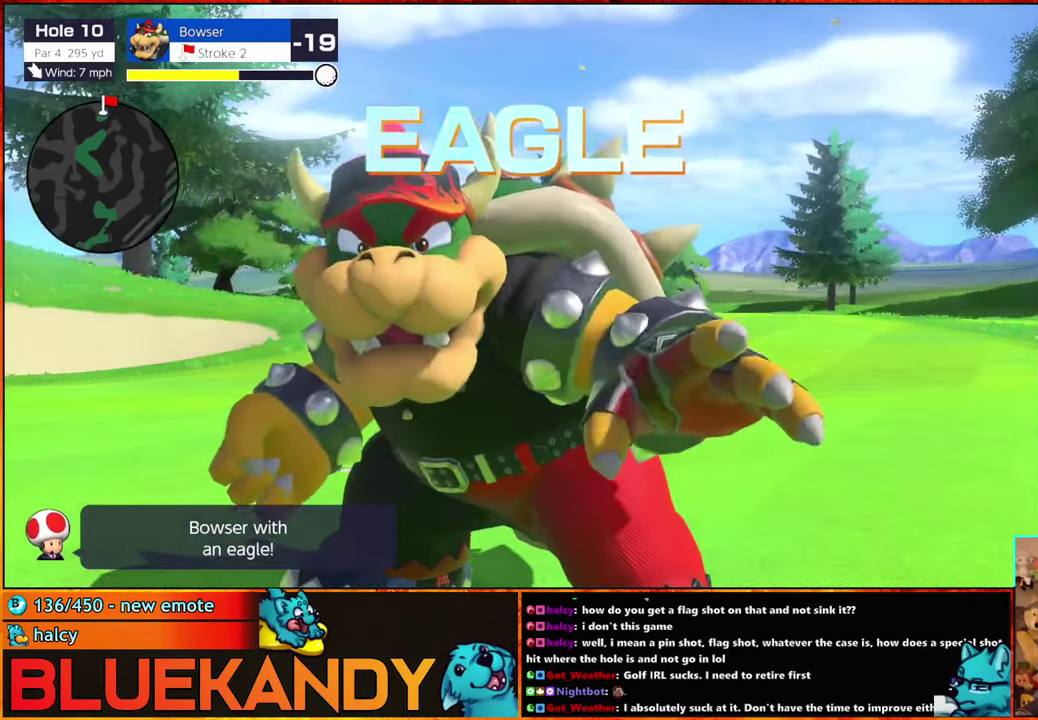
{"buttons": ["B"], "left_stick": "center", "right_stick": "center", "events": []}
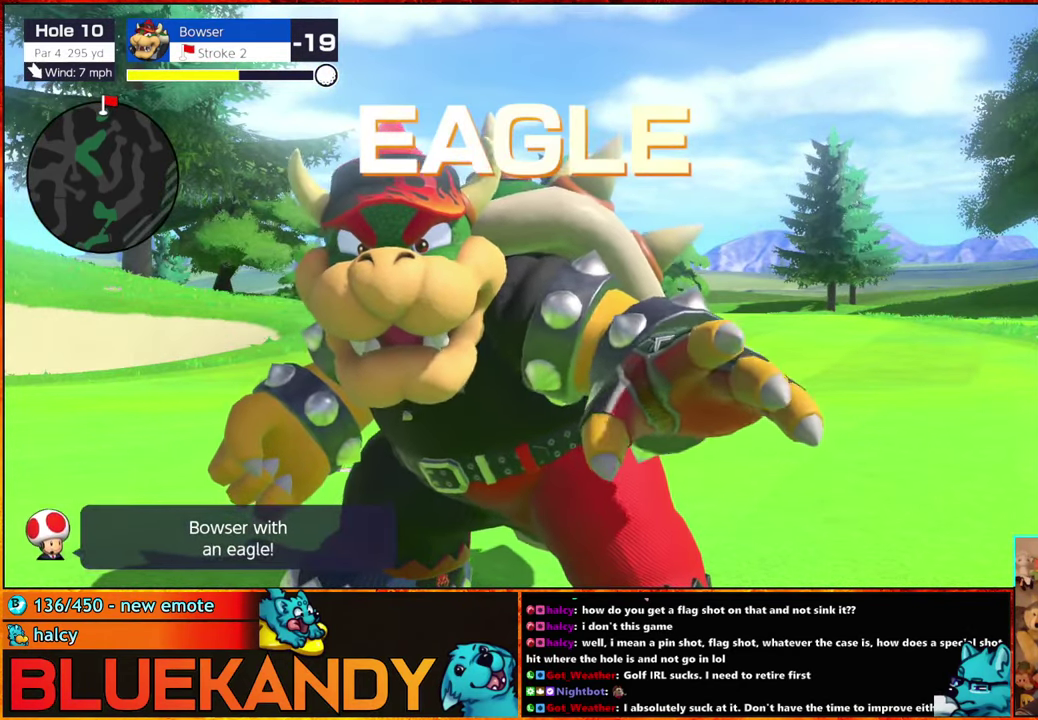
{"buttons": ["B"], "left_stick": "center", "right_stick": "center", "events": []}